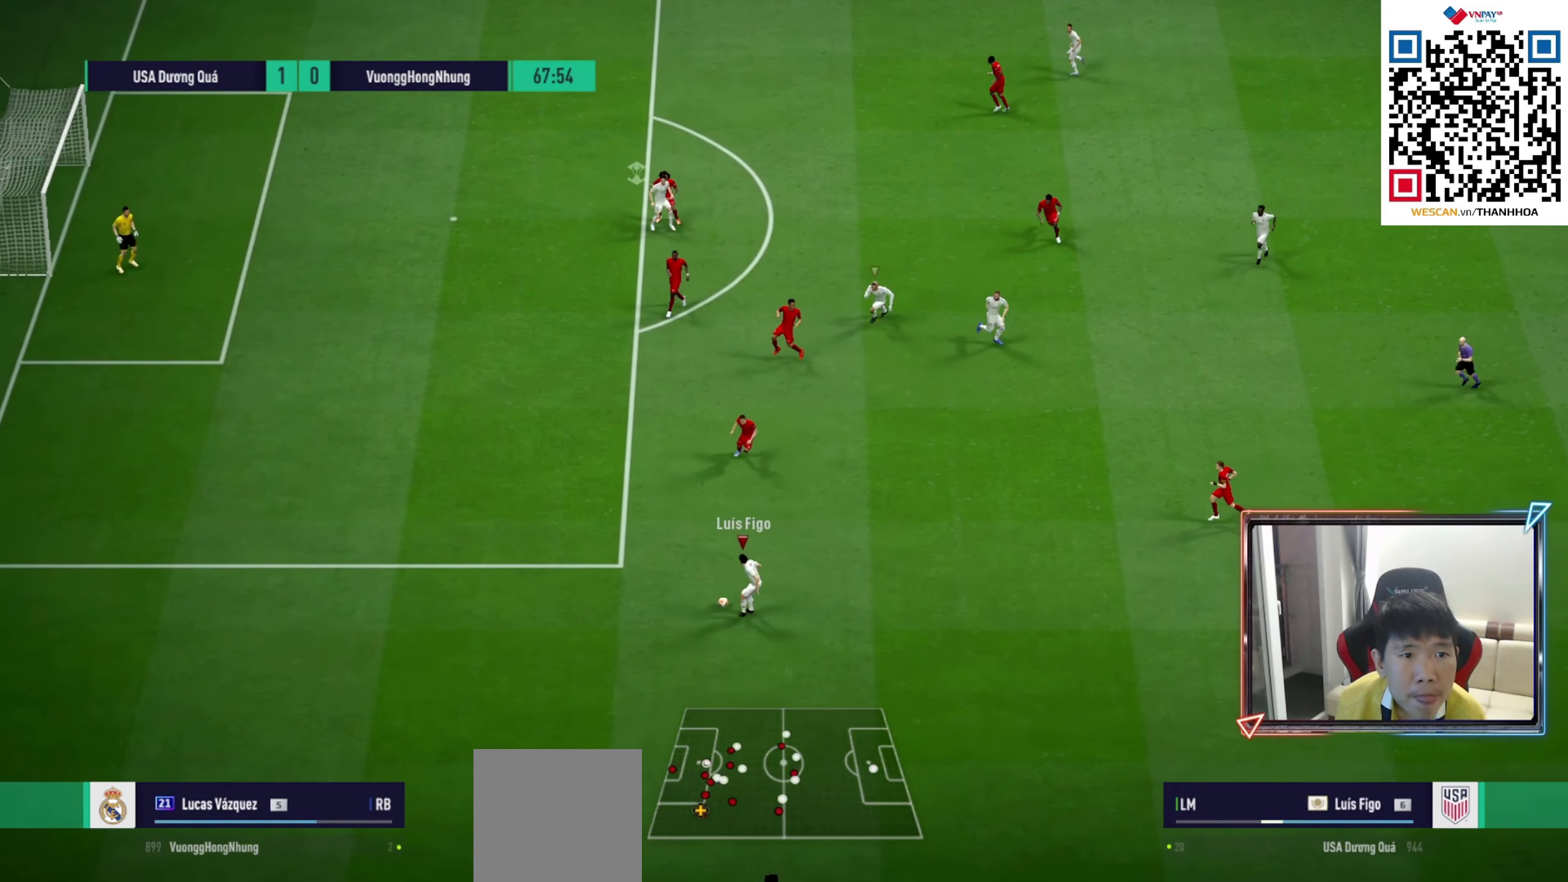
Gameplay with a controller (PlayStation layout); each line is a JSON object with the inputs held at the frame after it. "events" lists button and stick changes between this image and that frame as [ms after this image, input, new state], when the widget could be followed in between.
{"buttons": ["CROSS", "L1"], "left_stick": "up-right", "right_stick": "center", "events": [[117, "left_stick", "up-right"], [450, "CROSS", "down"], [450, "L1", "down"]]}
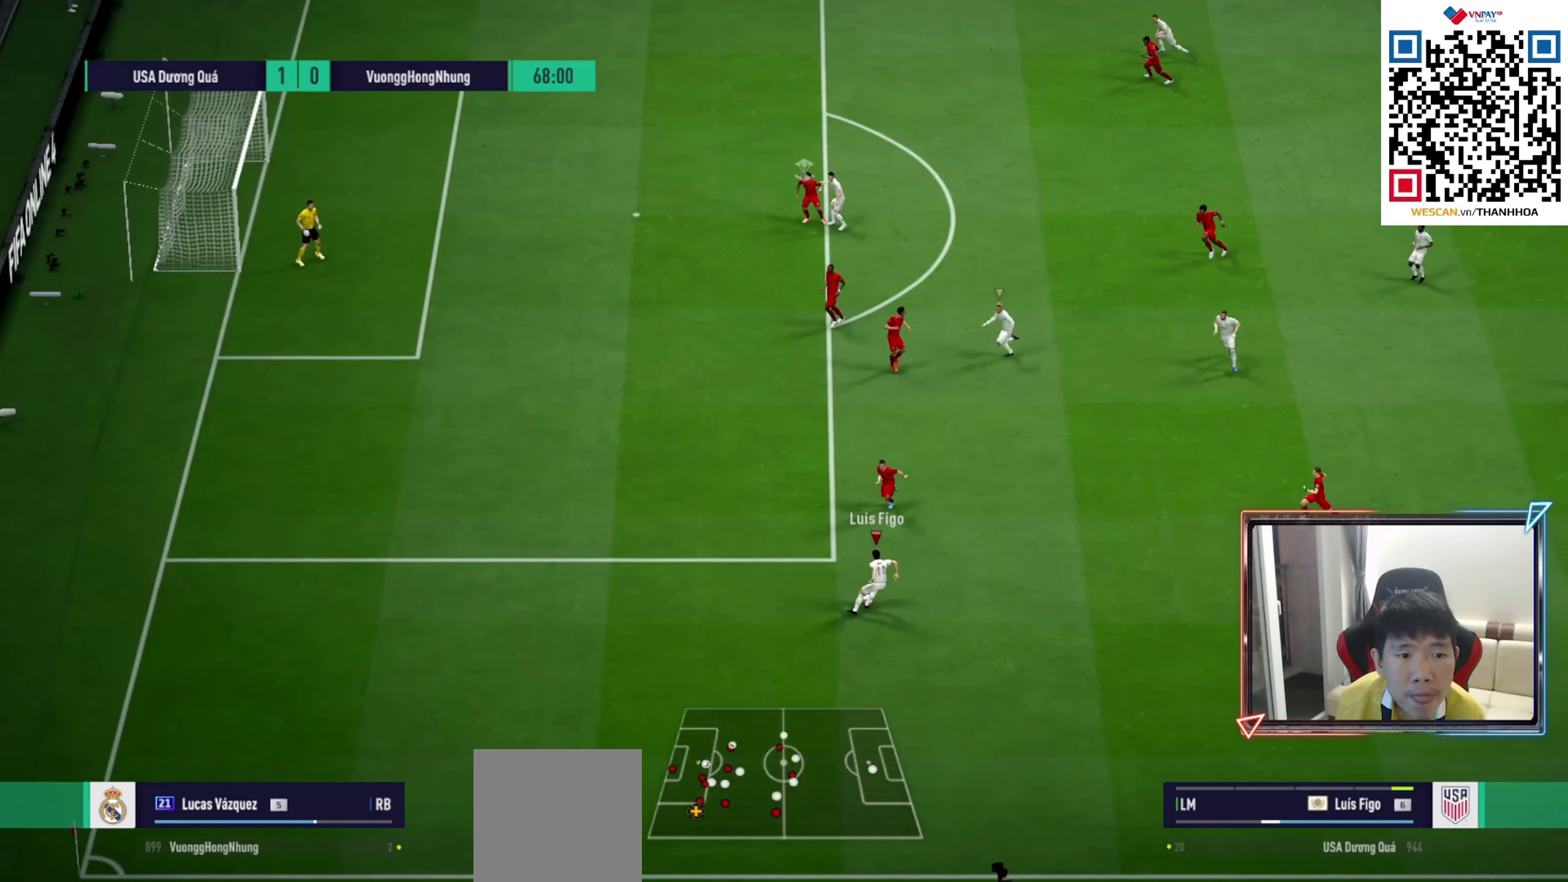
{"buttons": [], "left_stick": "up-left", "right_stick": "center", "events": [[50, "CROSS", "up"], [83, "L1", "up"], [500, "left_stick", "up-left"]]}
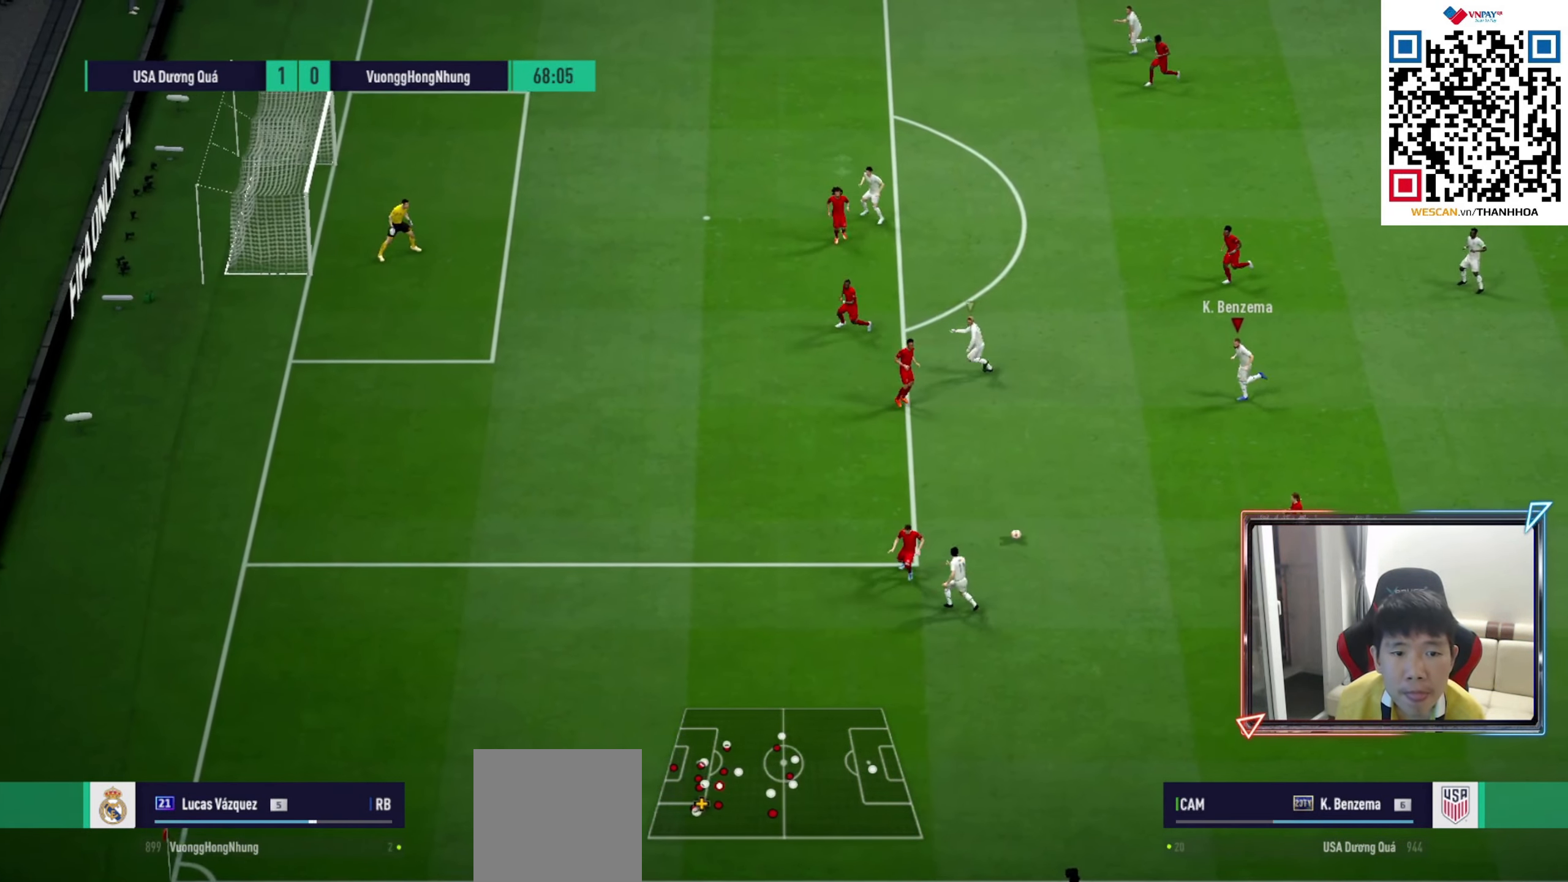
{"buttons": [], "left_stick": "up-left", "right_stick": "center", "events": []}
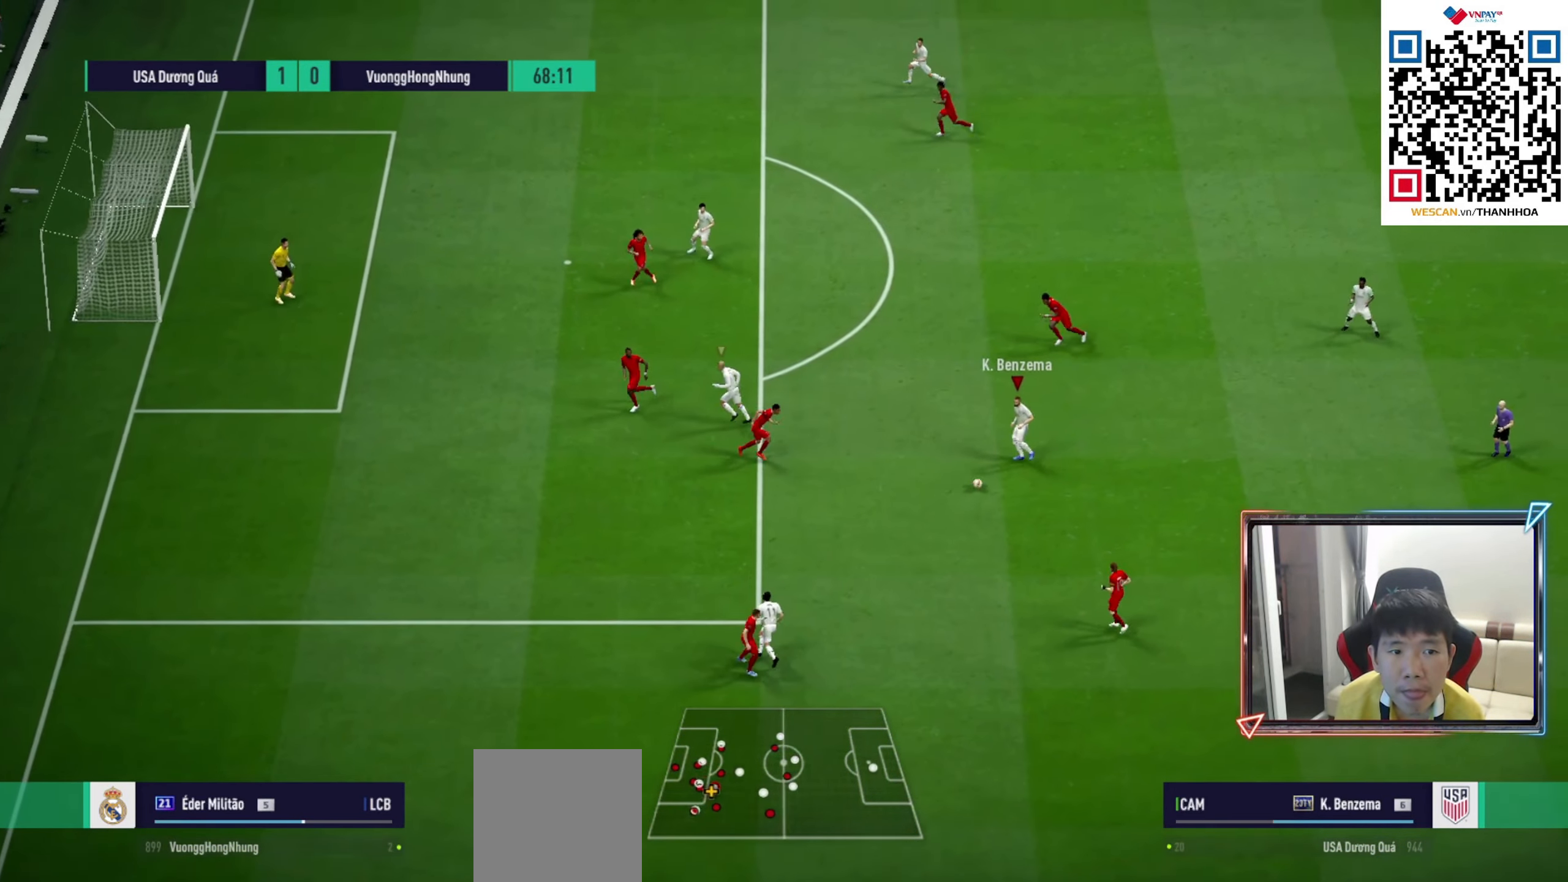
{"buttons": [], "left_stick": "up-left", "right_stick": "center", "events": [[17, "CROSS", "down"], [150, "CROSS", "up"]]}
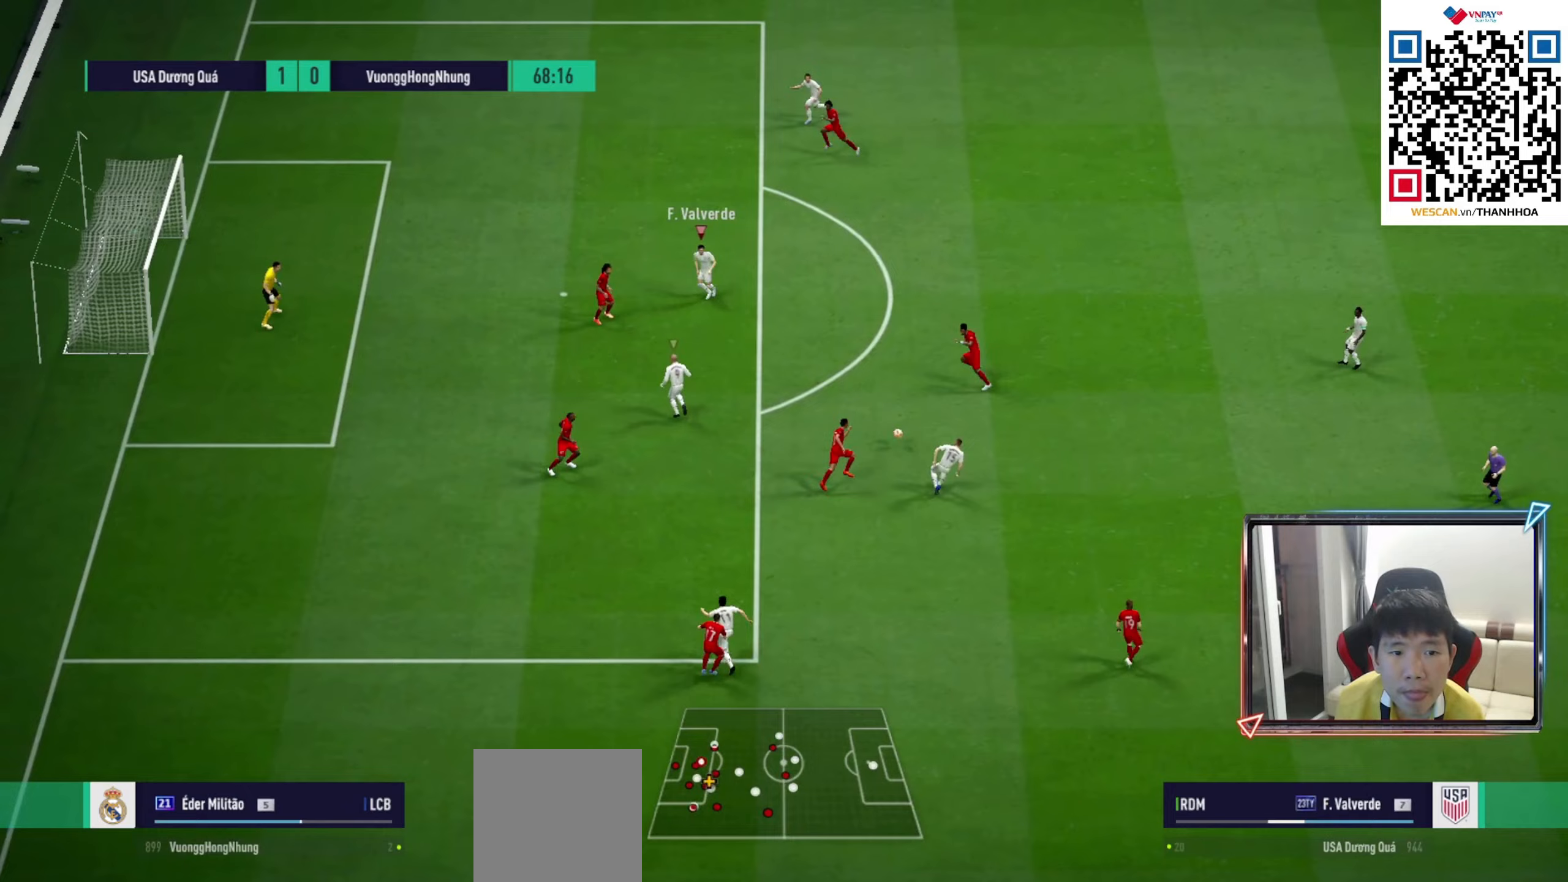
{"buttons": ["L2"], "left_stick": "down-left", "right_stick": "center", "events": [[183, "left_stick", "down-left"], [250, "L2", "down"], [267, "CROSS", "down"], [350, "CROSS", "up"]]}
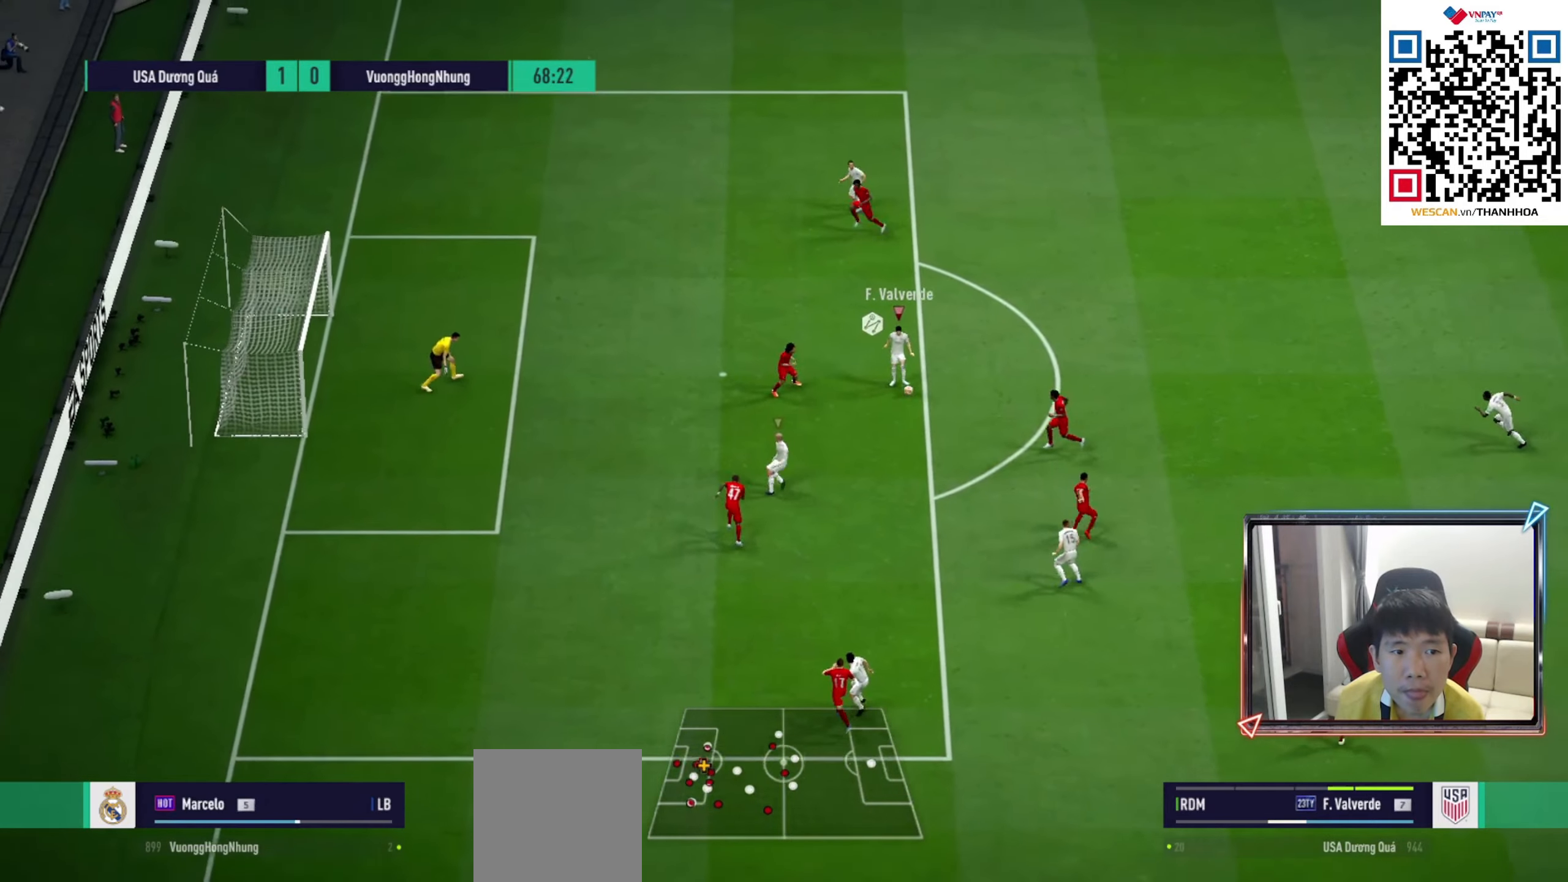
{"buttons": [], "left_stick": "up", "right_stick": "center", "events": [[67, "L2", "up"], [67, "left_stick", "up-left"], [283, "left_stick", "up"], [350, "L2", "down"], [450, "L2", "up"]]}
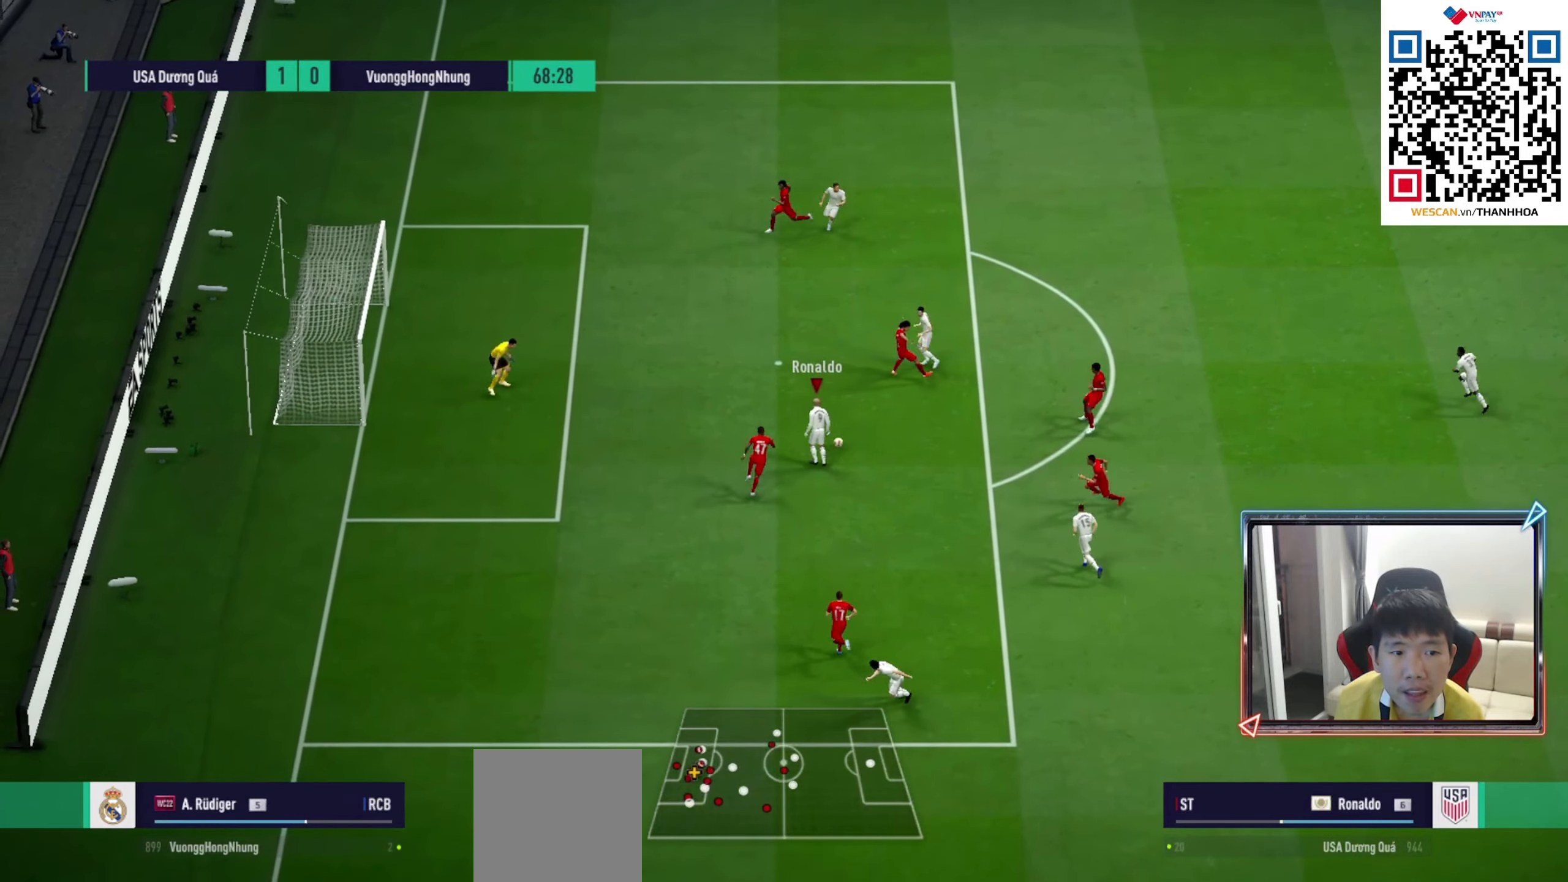
{"buttons": [], "left_stick": "down", "right_stick": "center", "events": [[83, "L2", "down"], [117, "left_stick", "down-left"], [200, "left_stick", "down"], [267, "L2", "up"]]}
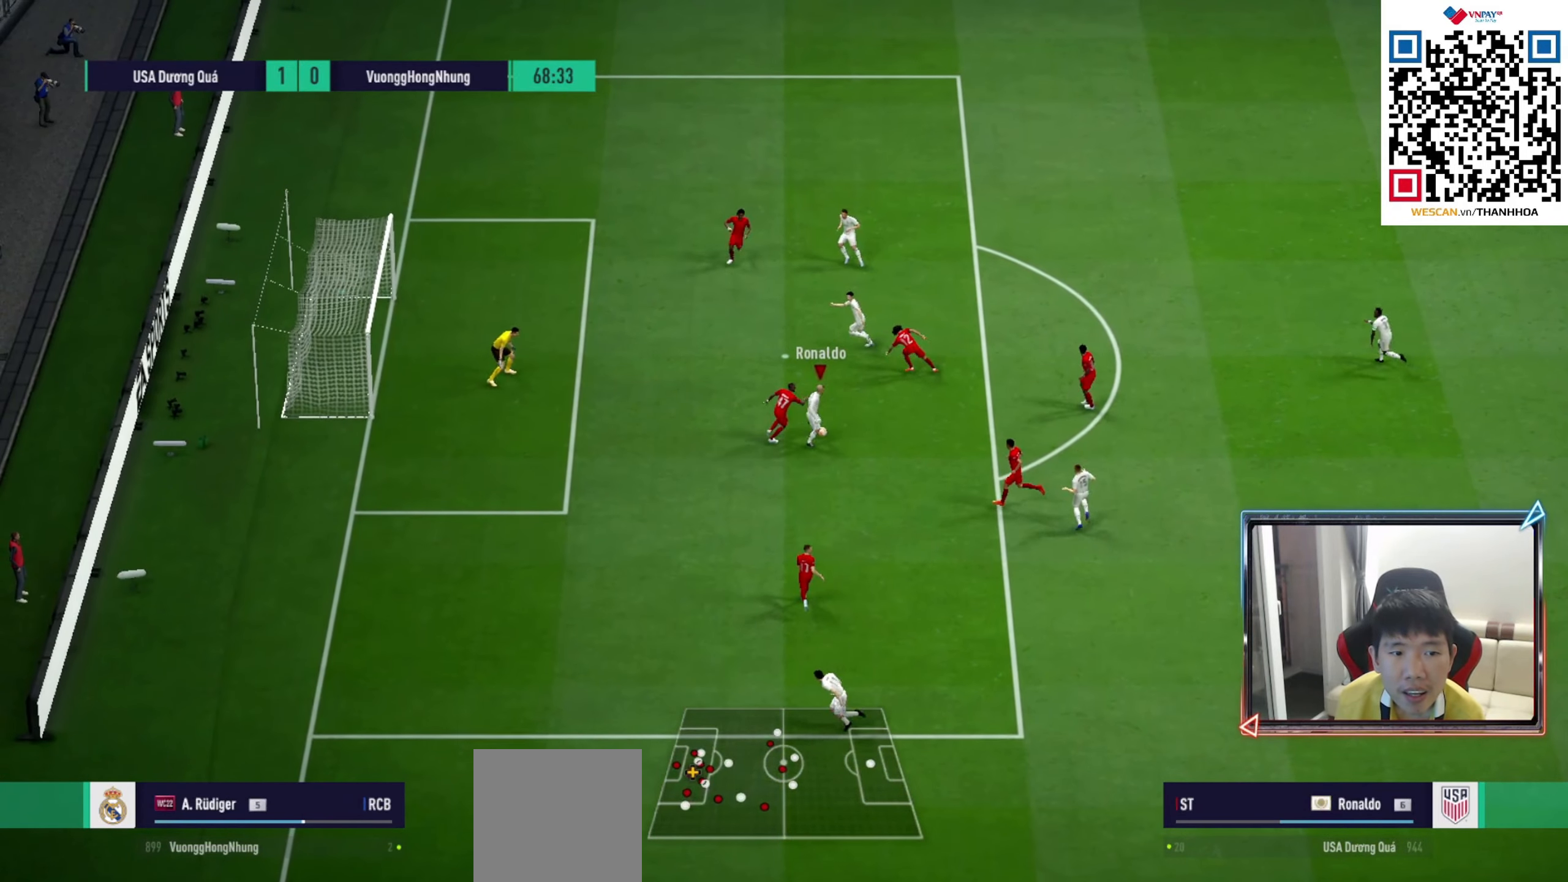
{"buttons": ["SQUARE"], "left_stick": "up-left", "right_stick": "center", "events": [[183, "left_stick", "left"], [417, "SQUARE", "down"], [450, "left_stick", "up-left"]]}
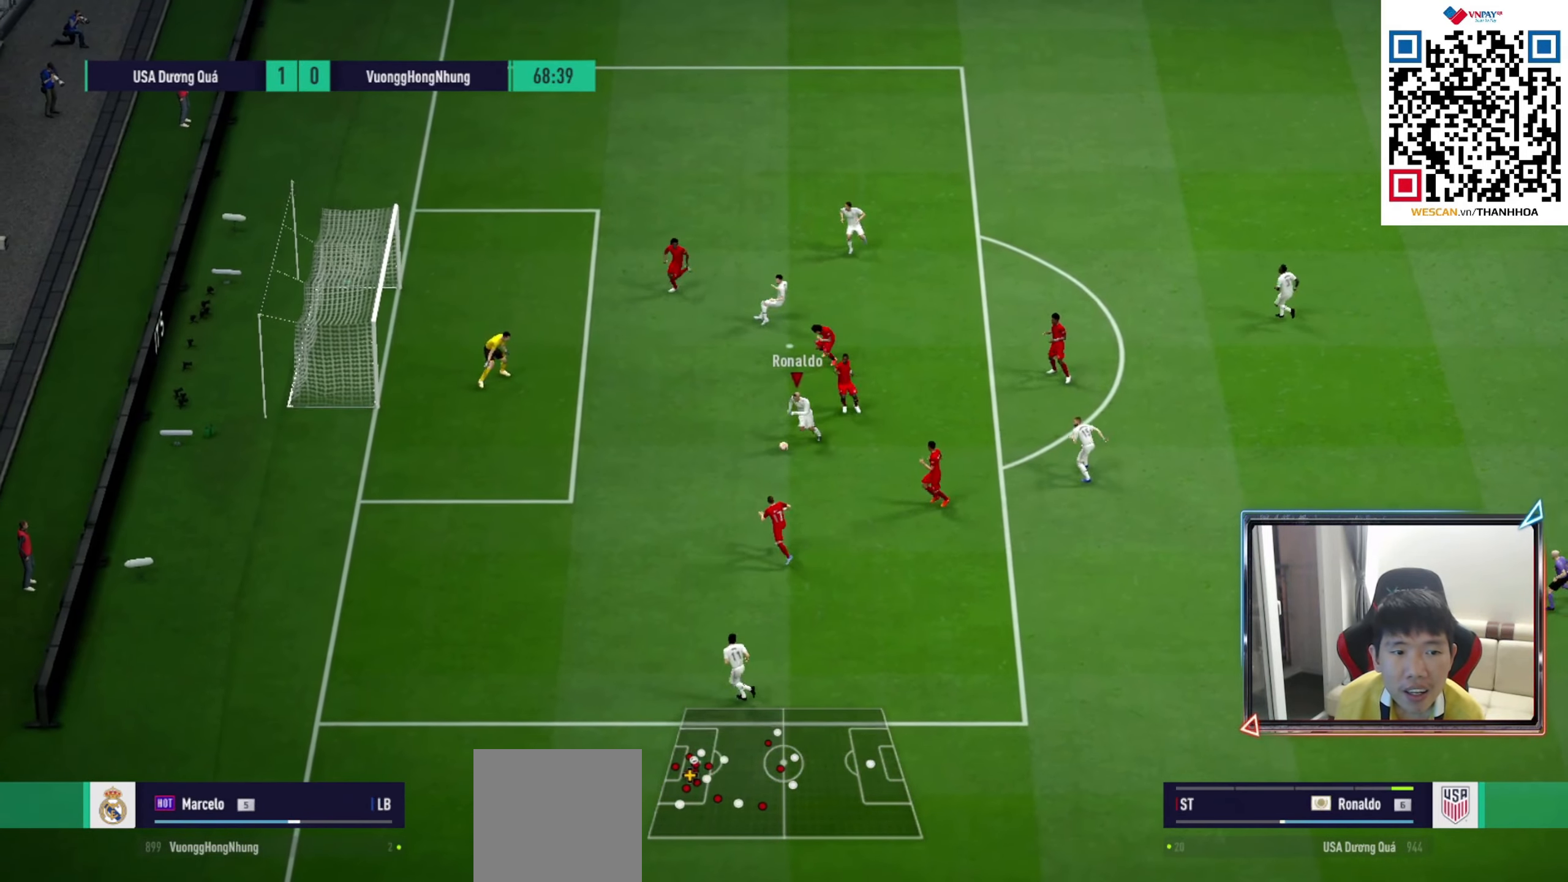
{"buttons": [], "left_stick": "up-left", "right_stick": "center", "events": [[117, "SQUARE", "up"], [183, "SQUARE", "down"], [267, "SQUARE", "up"]]}
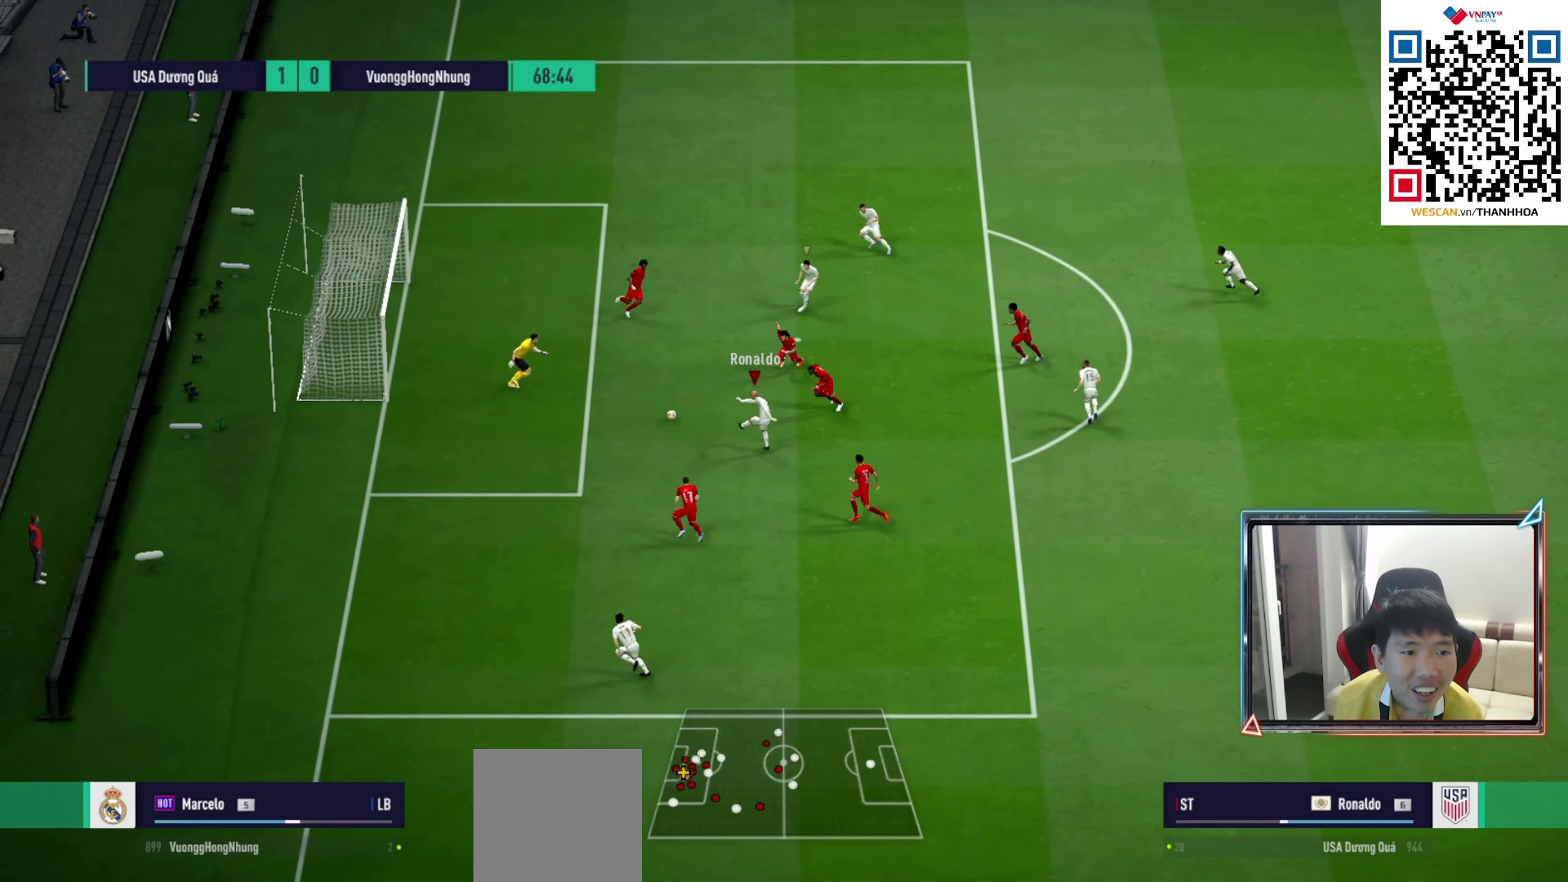
{"buttons": [], "left_stick": "left", "right_stick": "center", "events": [[400, "left_stick", "left"]]}
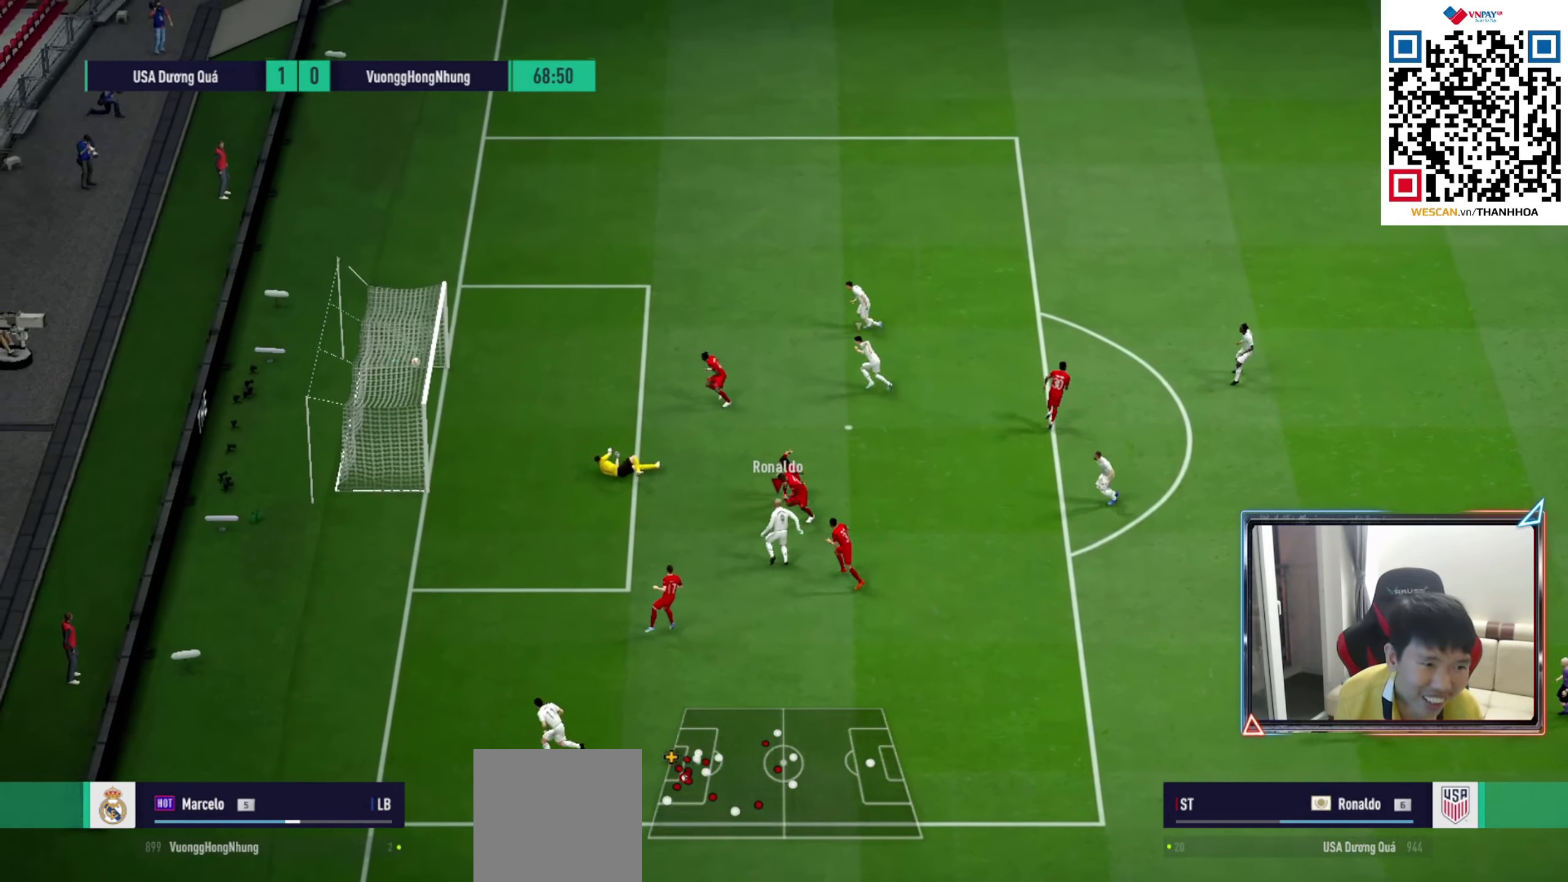
{"buttons": [], "left_stick": "down", "right_stick": "center", "events": [[100, "left_stick", "down-left"], [233, "left_stick", "down"]]}
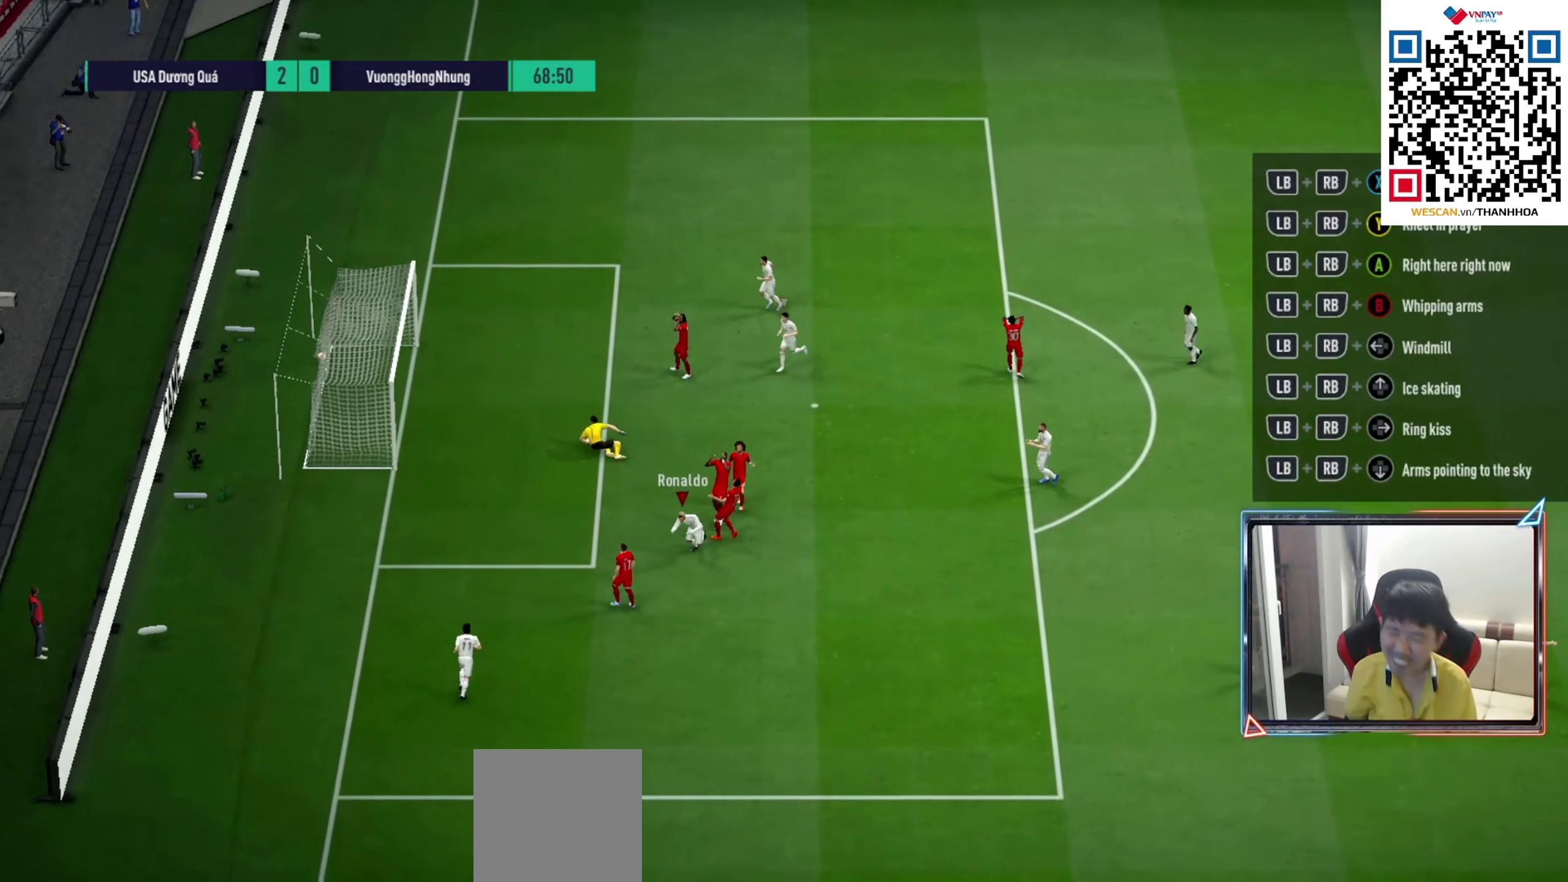
{"buttons": [], "left_stick": "down", "right_stick": "center", "events": []}
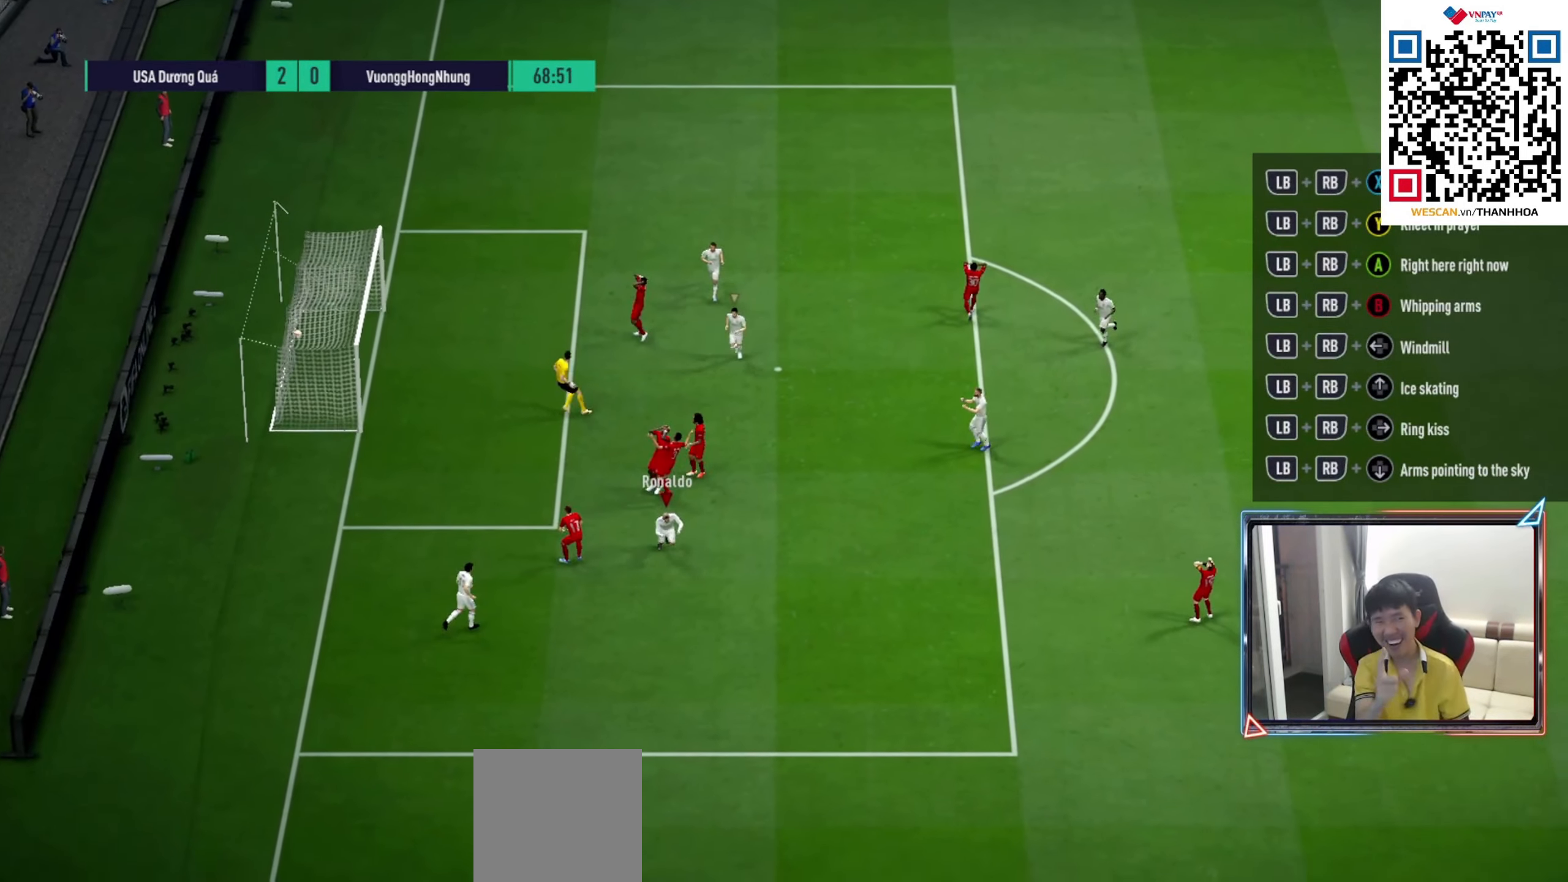
{"buttons": [], "left_stick": "down", "right_stick": "center", "events": []}
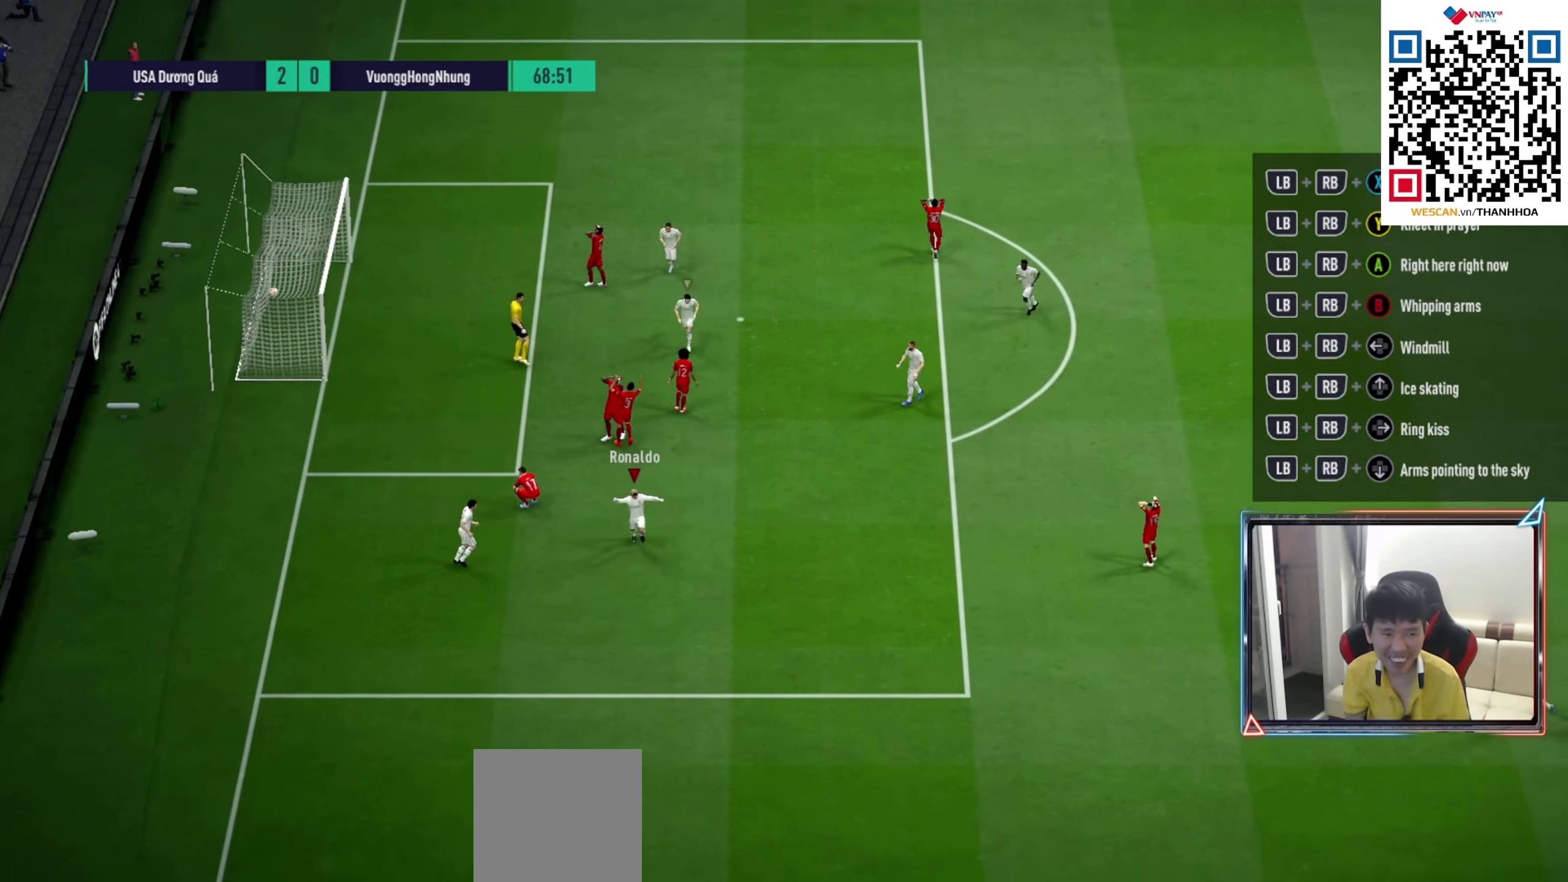
{"buttons": [], "left_stick": "down", "right_stick": "center", "events": []}
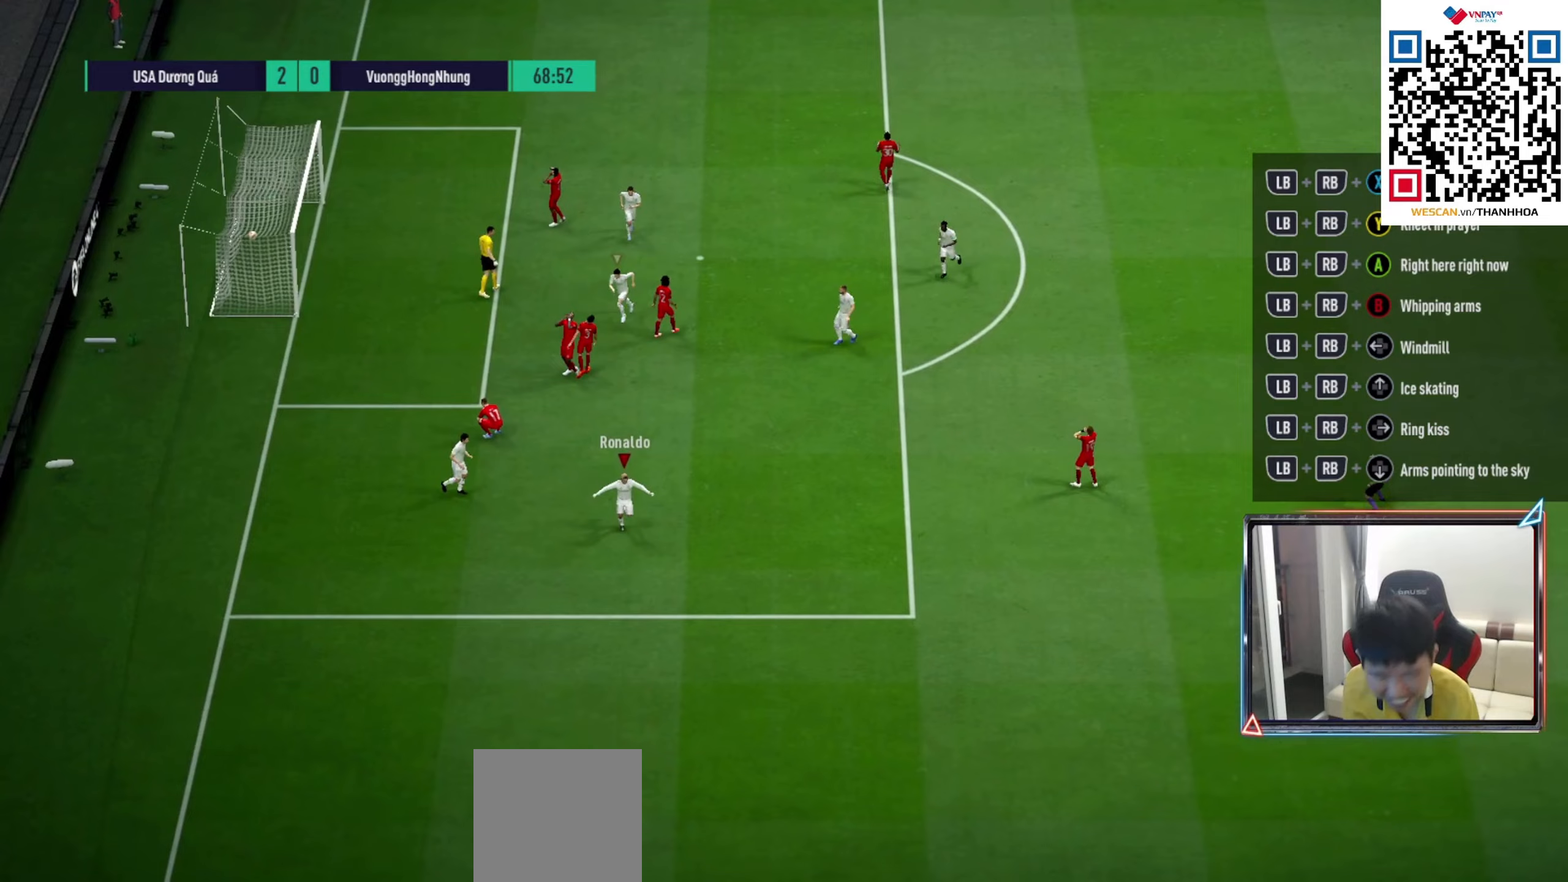
{"buttons": [], "left_stick": "down-right", "right_stick": "center", "events": [[83, "left_stick", "down-right"]]}
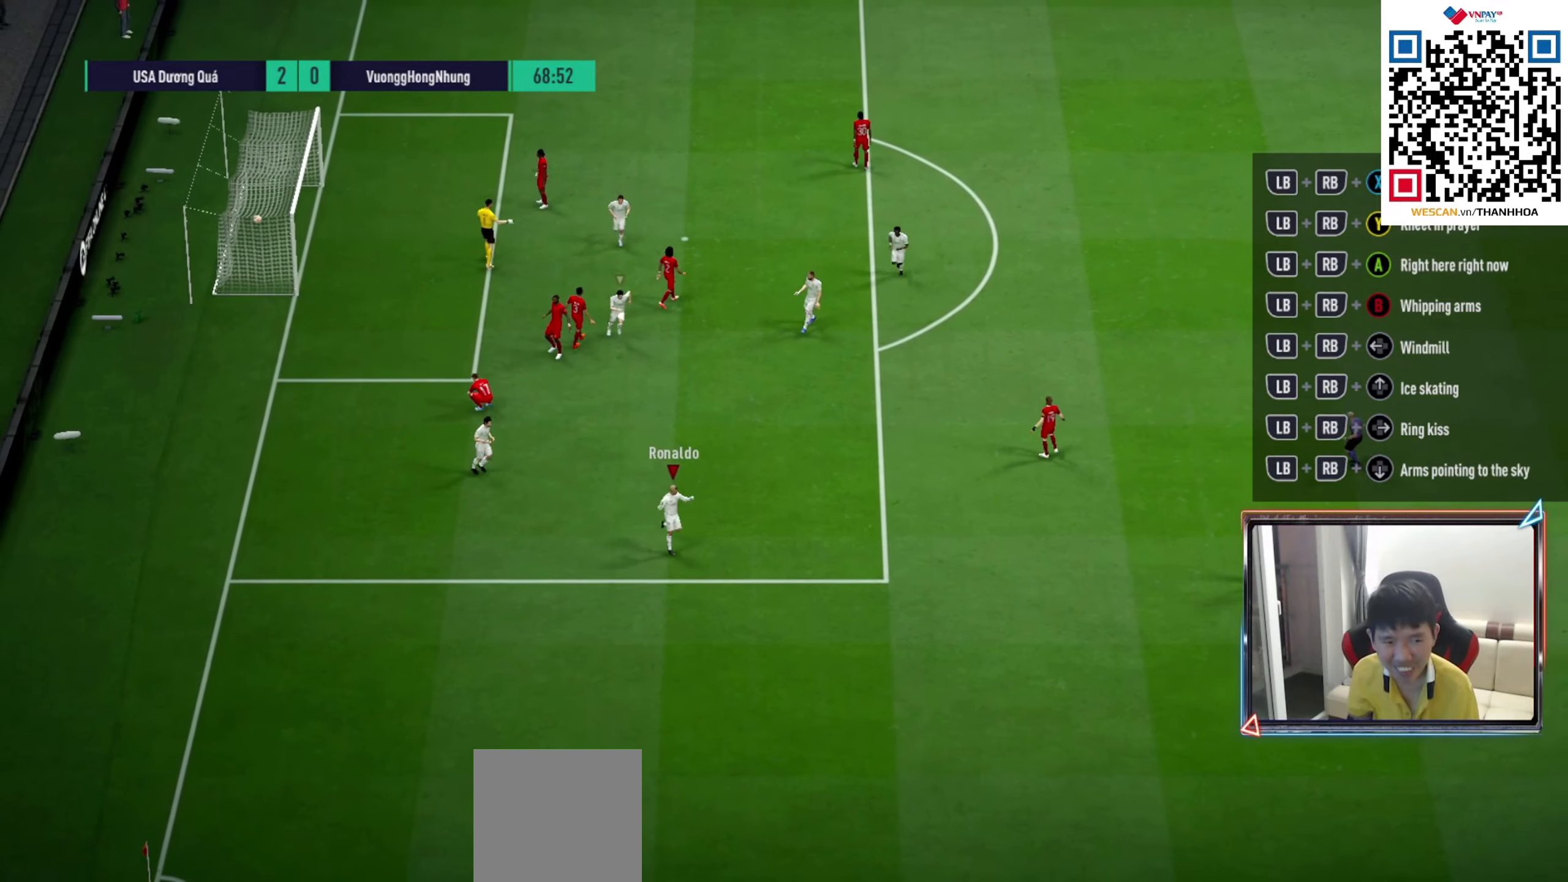
{"buttons": [], "left_stick": "down", "right_stick": "center", "events": [[467, "left_stick", "down"]]}
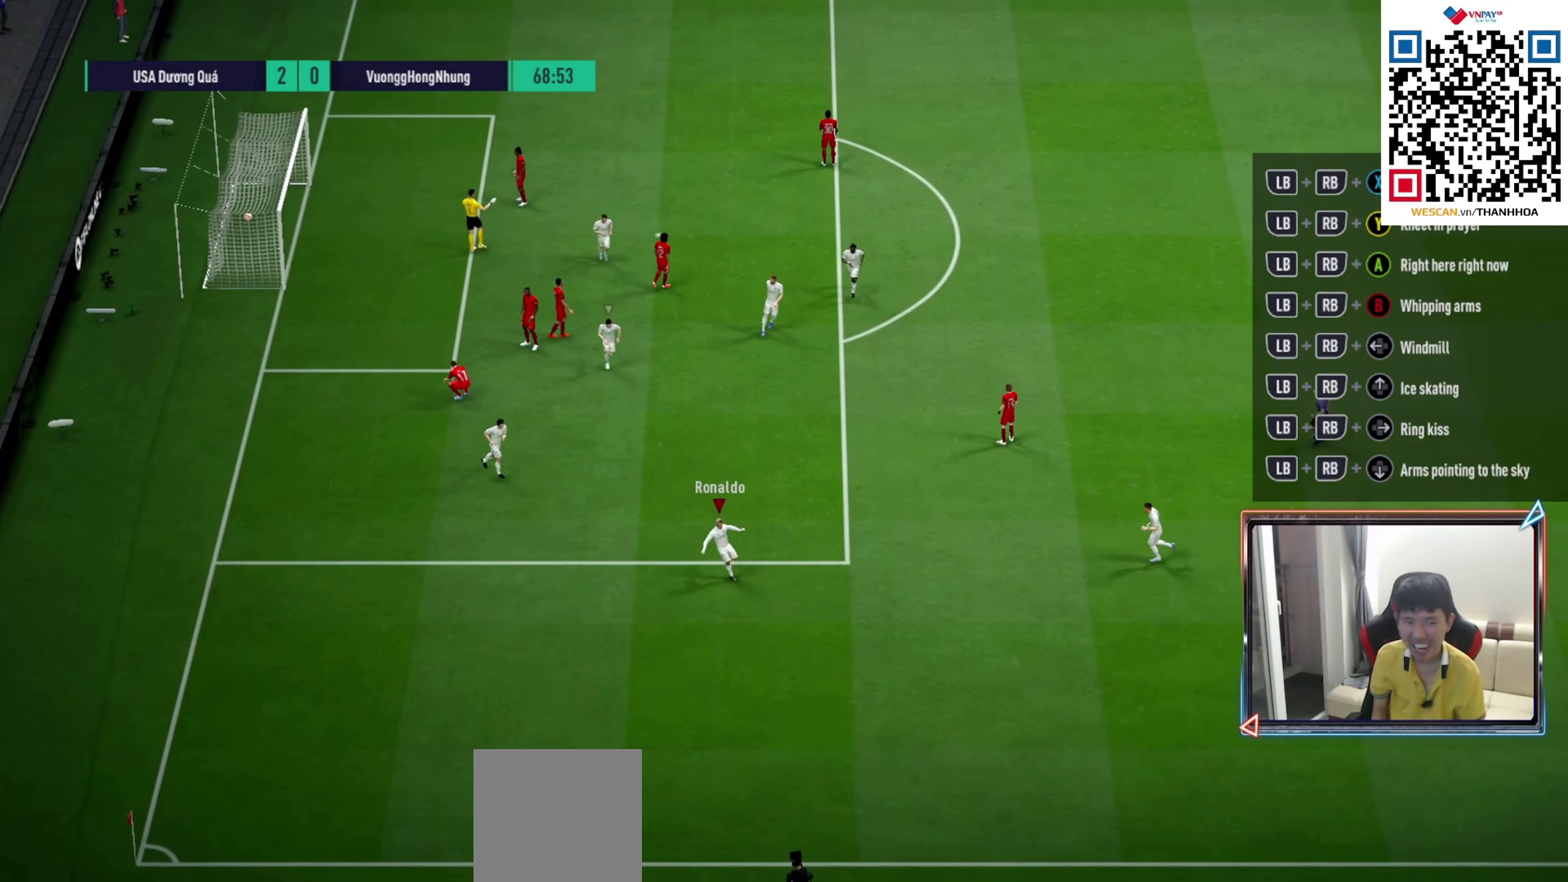
{"buttons": ["CROSS"], "left_stick": "center", "right_stick": "center", "events": [[417, "CROSS", "down"], [433, "left_stick", "center"]]}
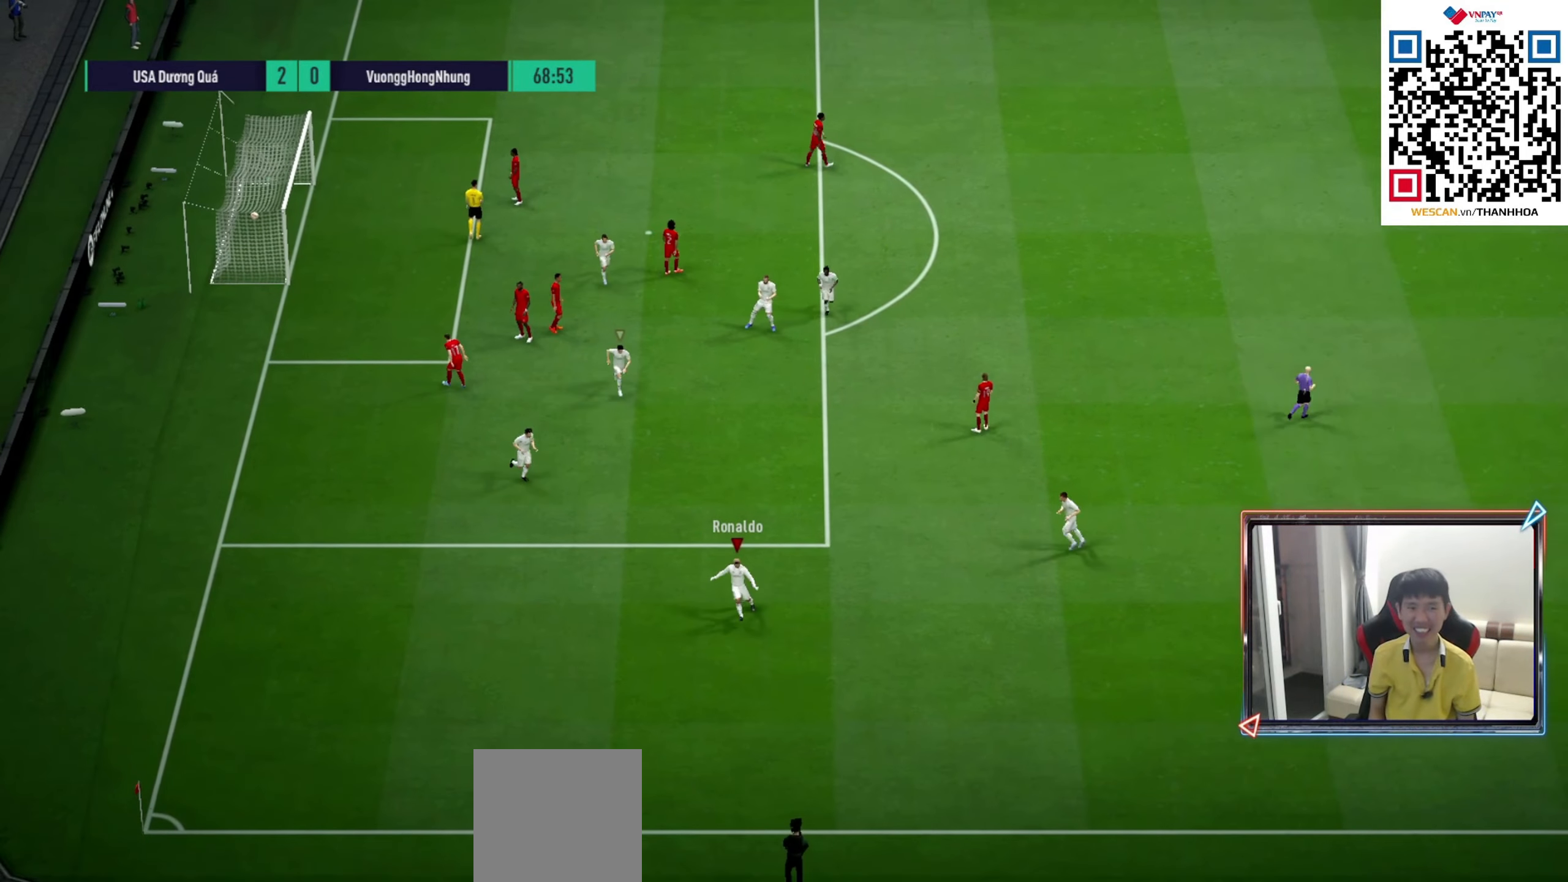
{"buttons": [], "left_stick": "center", "right_stick": "center", "events": [[17, "CROSS", "up"]]}
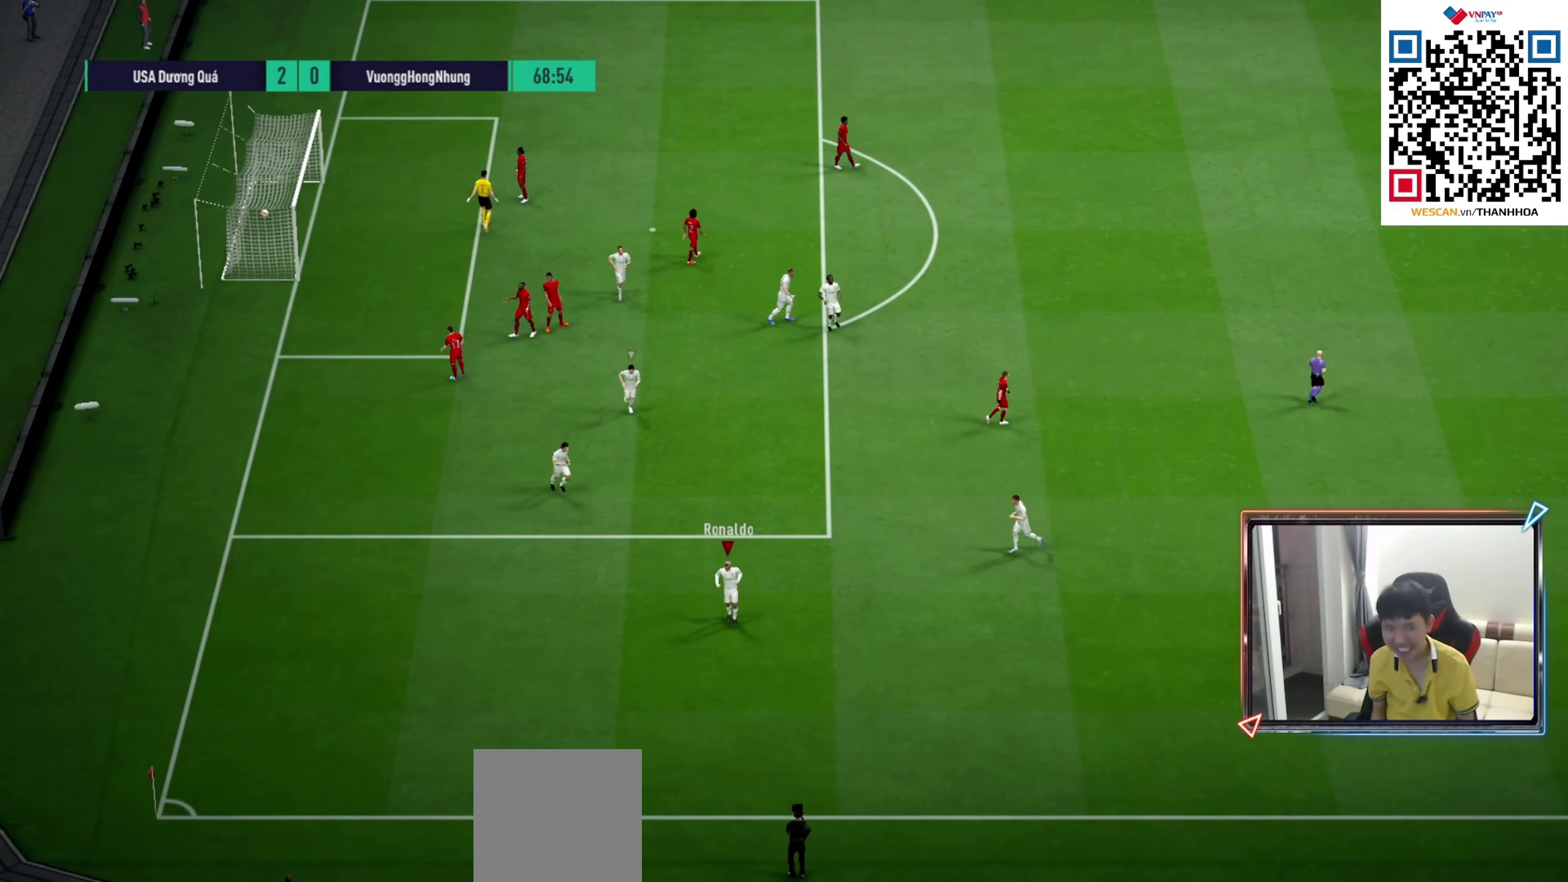
{"buttons": [], "left_stick": "center", "right_stick": "center", "events": []}
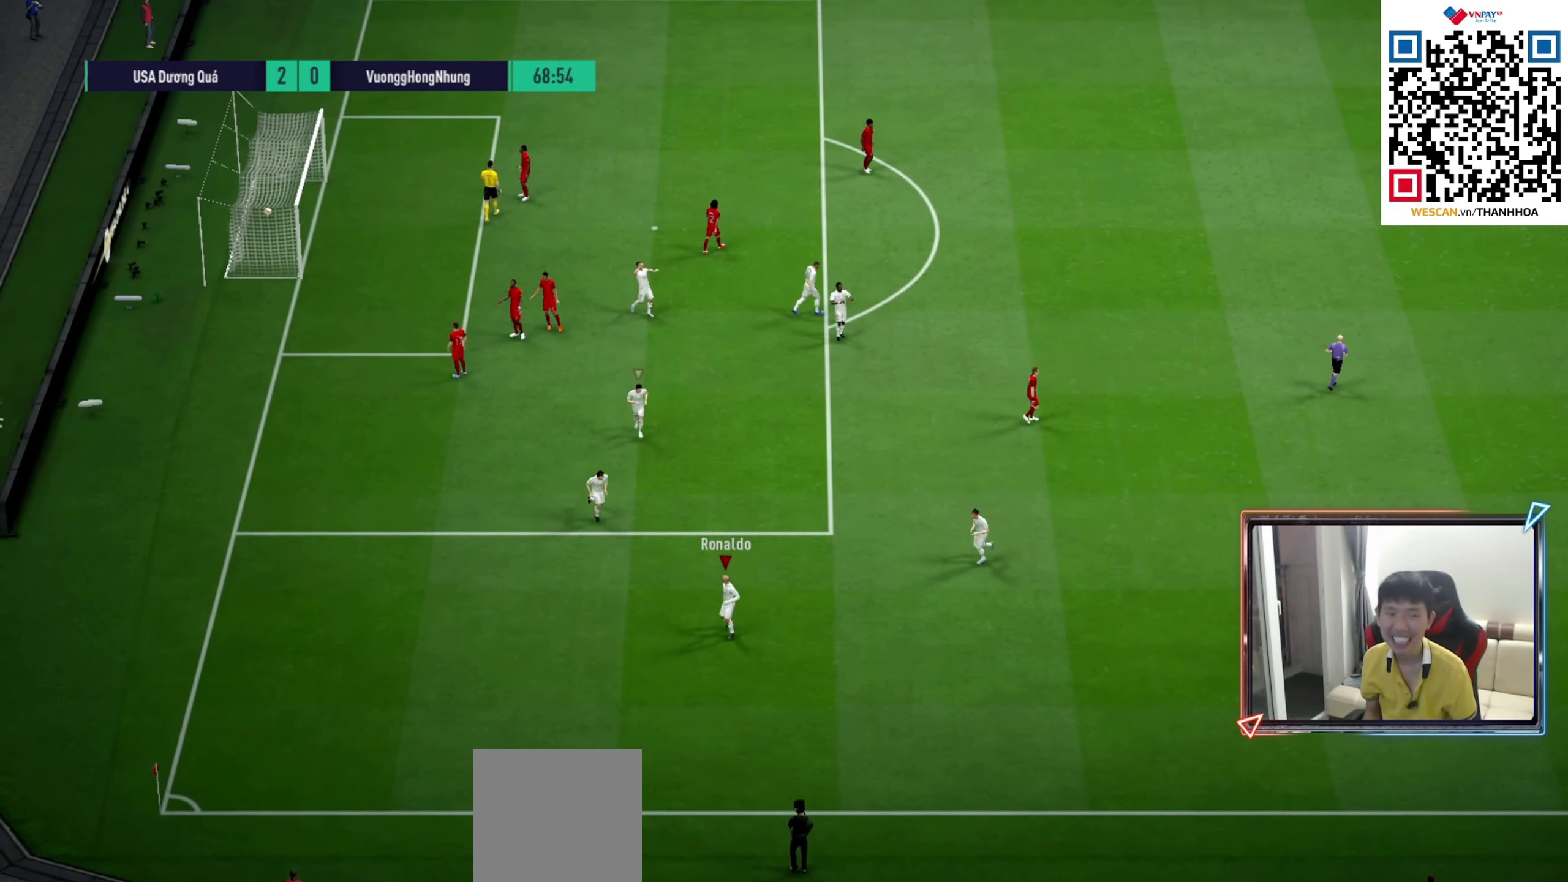
{"buttons": [], "left_stick": "center", "right_stick": "center", "events": []}
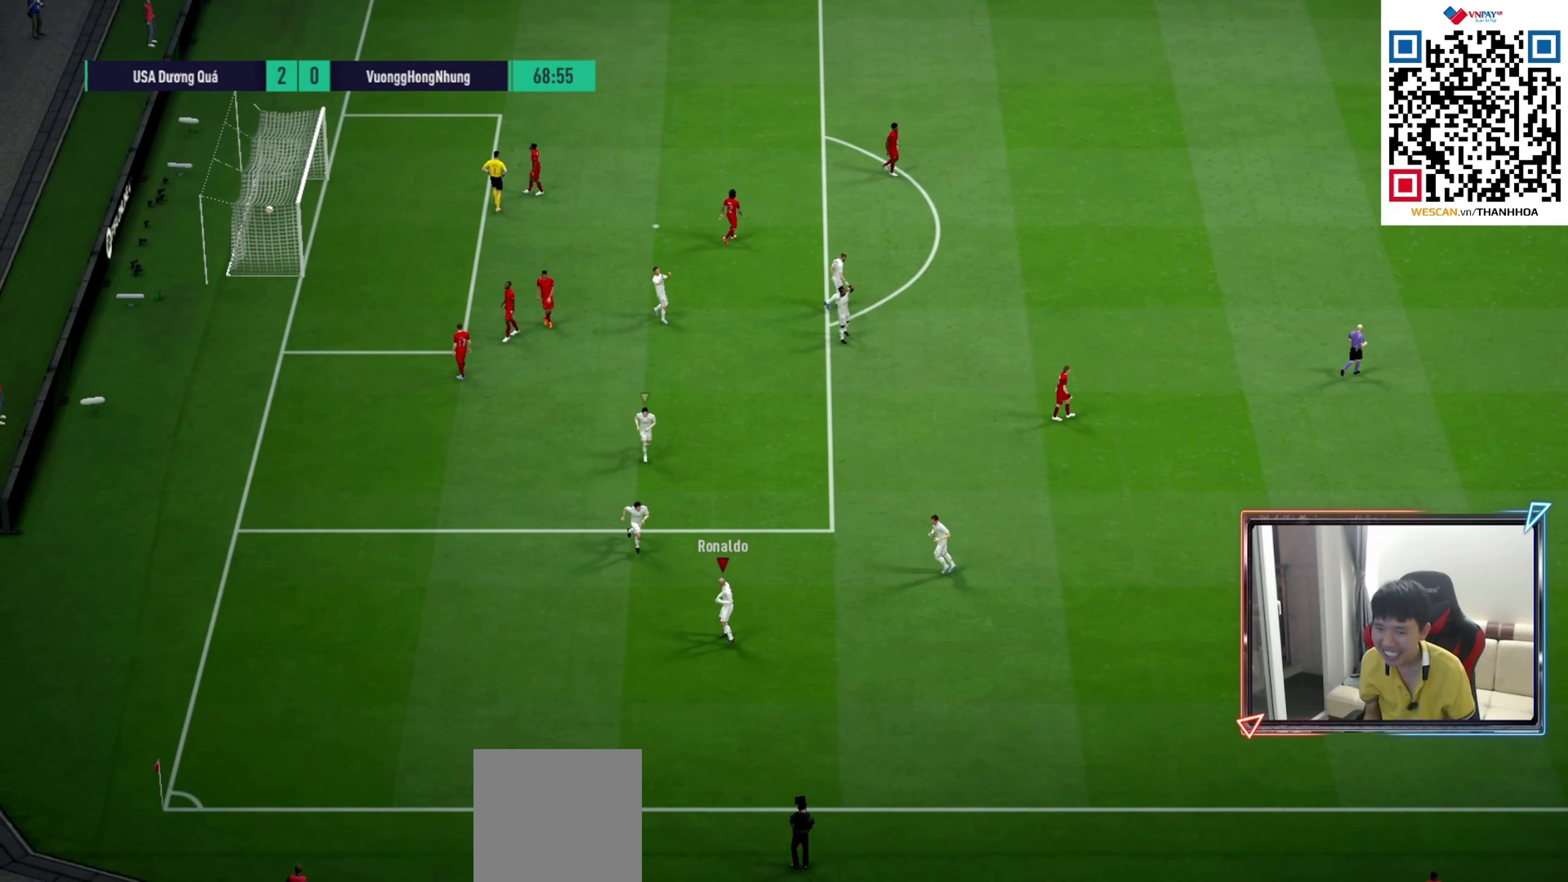
{"buttons": [], "left_stick": "center", "right_stick": "center", "events": []}
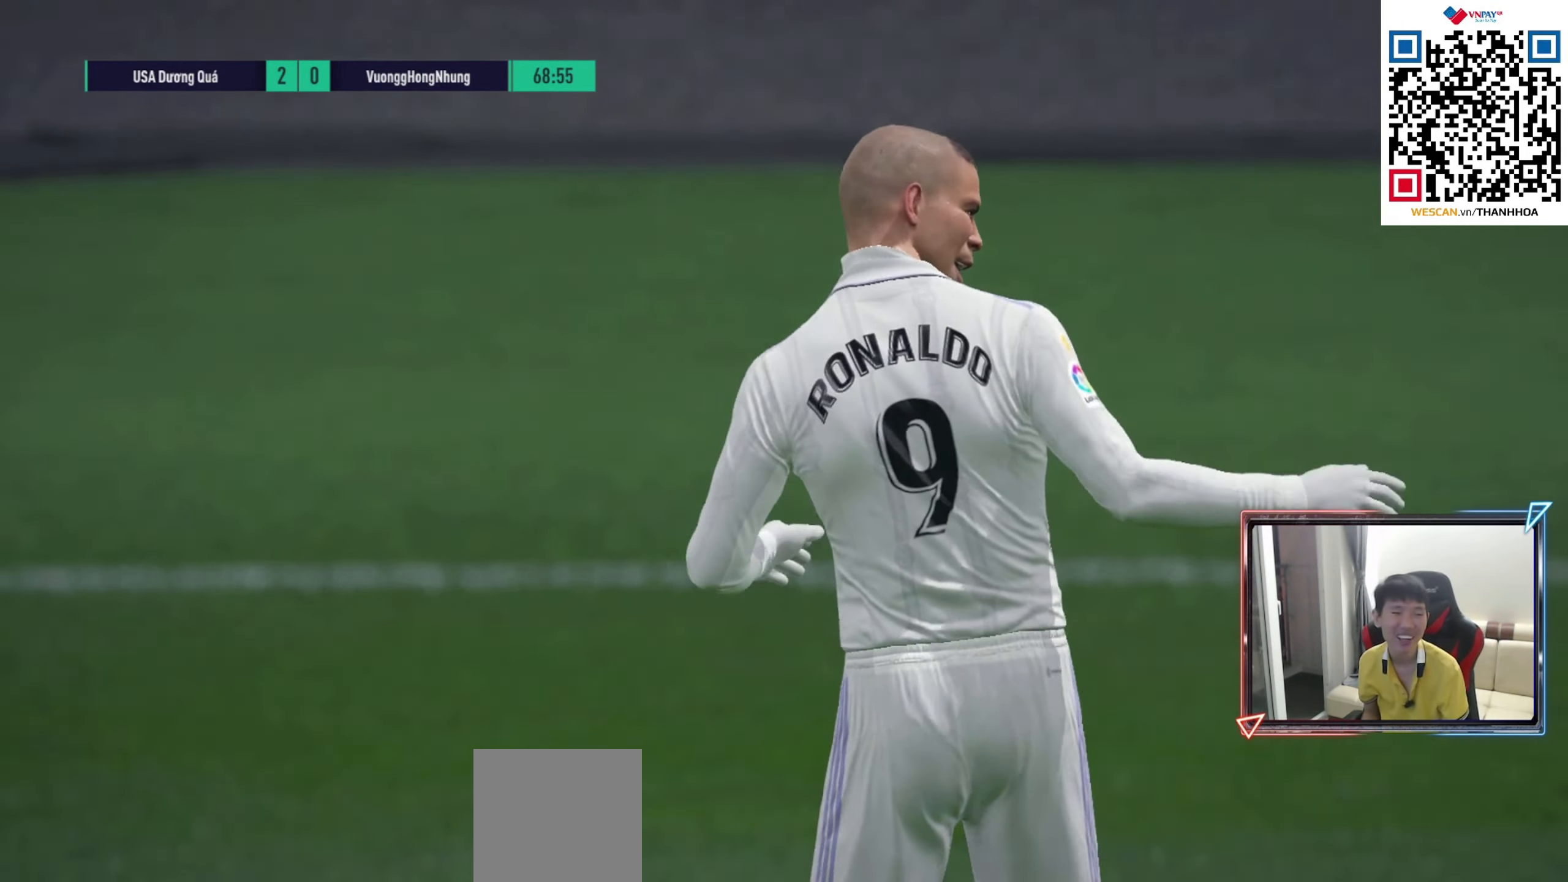
{"buttons": [], "left_stick": "center", "right_stick": "center", "events": []}
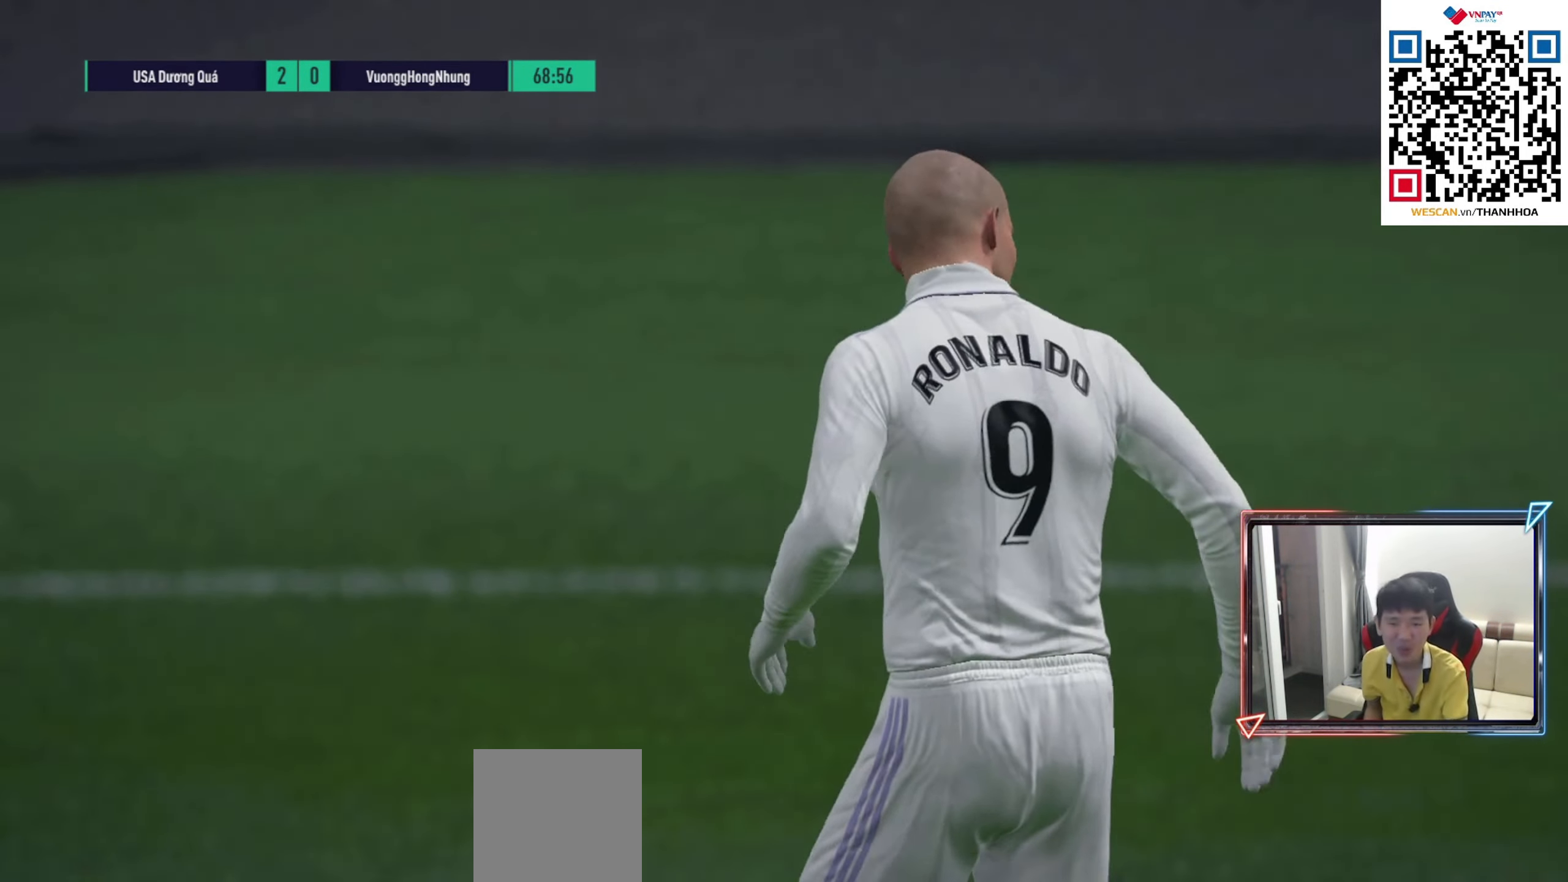
{"buttons": [], "left_stick": "center", "right_stick": "center", "events": [[333, "CROSS", "down"], [417, "CROSS", "up"]]}